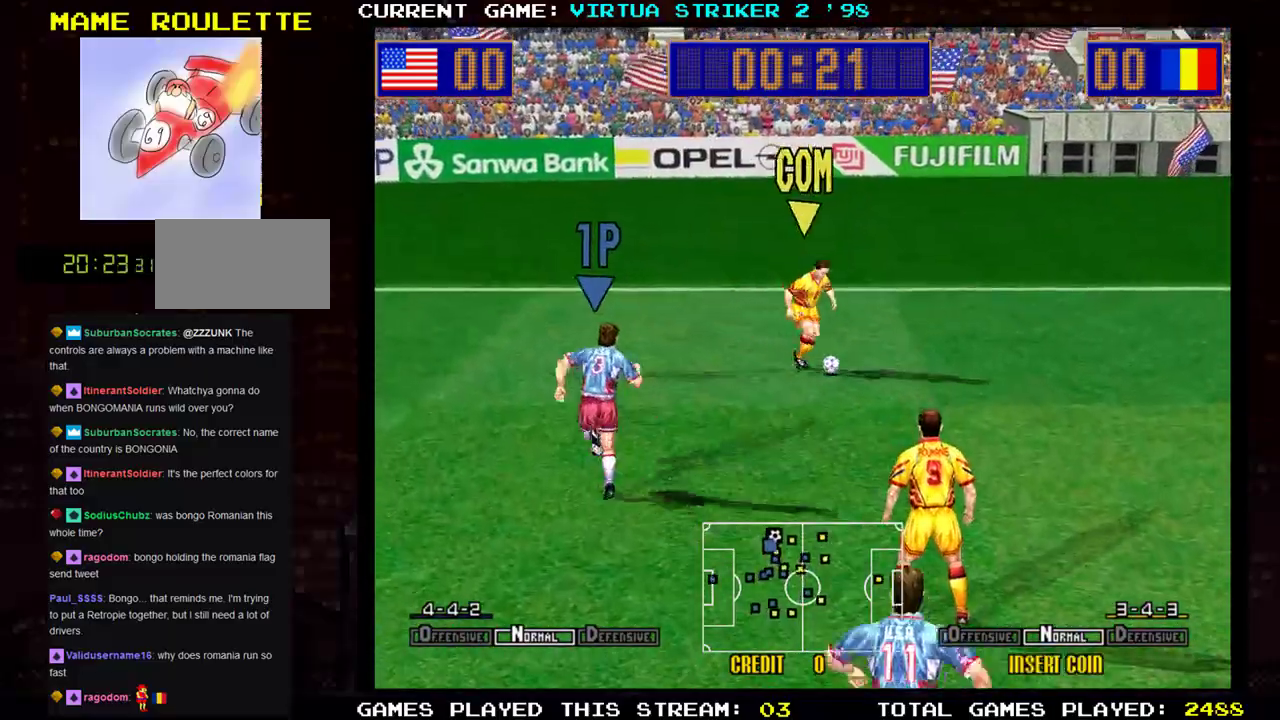
Gameplay with a controller (arcade stick); each line is a JSON object with the inputs held at the frame after it. "events" lists button and stick changes between this image and that frame as [ms after this image, input, new state], when the widget could be followed in between. Not read: L3 R3.
{"buttons": [], "left_stick": "right", "events": [[150, "left_stick", "up-right"], [367, "left_stick", "right"]]}
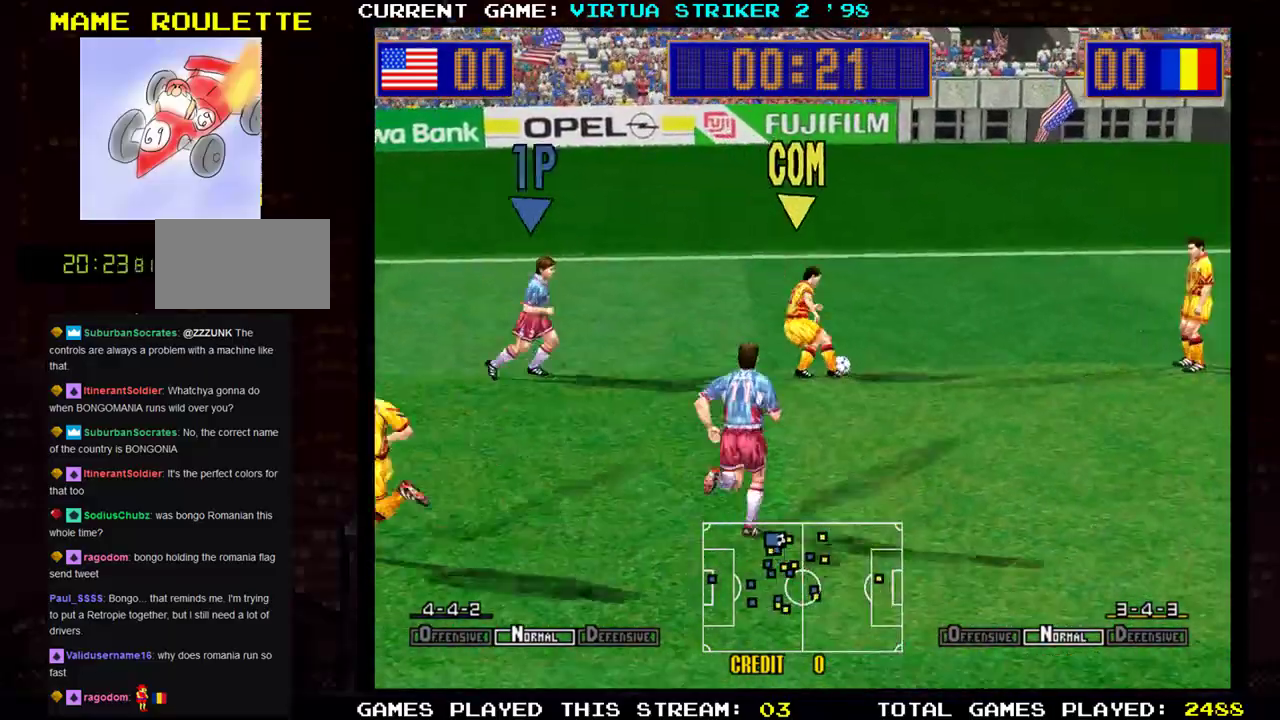
{"buttons": [], "left_stick": "up-right", "events": [[184, "left_stick", "down-right"], [284, "left_stick", "right"], [467, "left_stick", "up-right"]]}
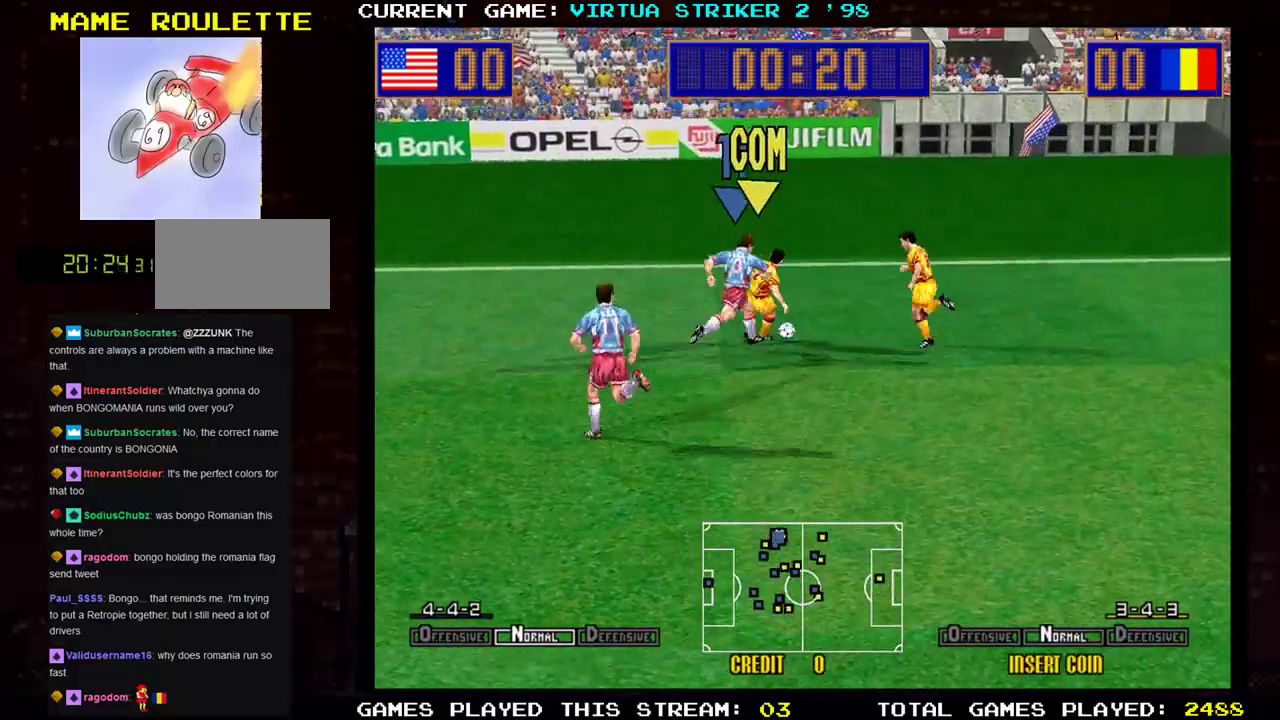
{"buttons": [], "left_stick": "right", "events": [[367, "left_stick", "right"]]}
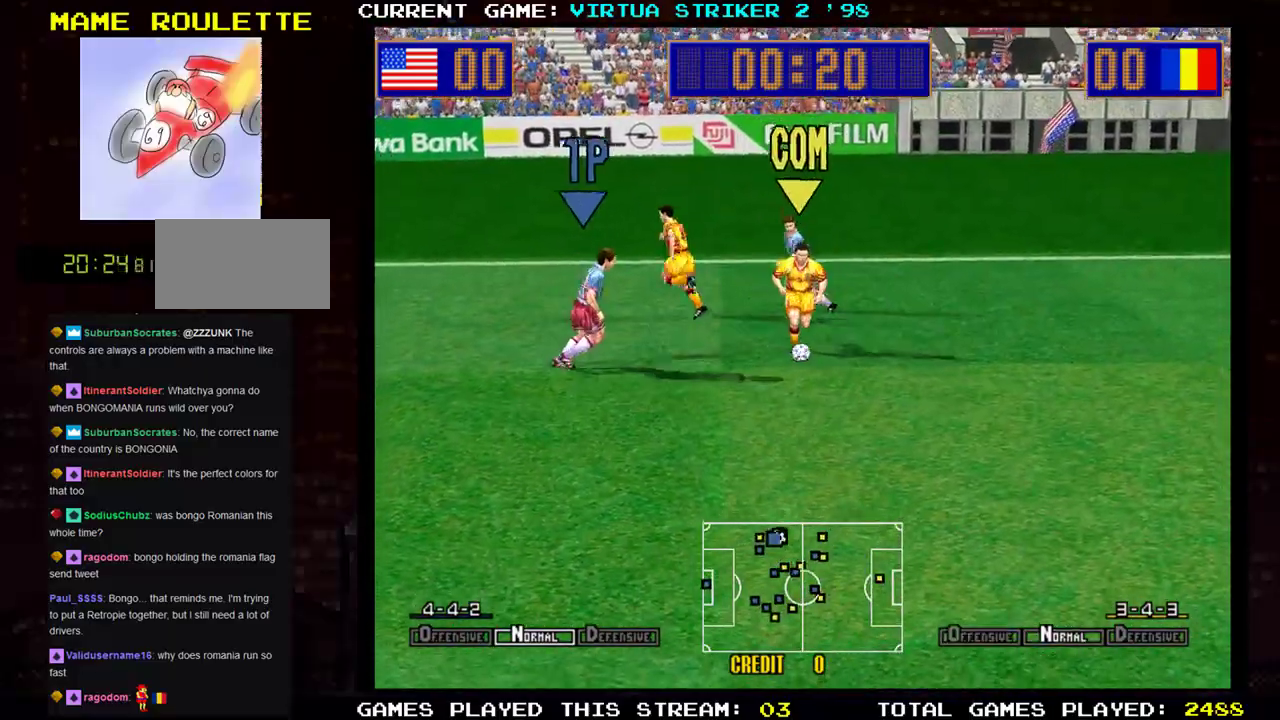
{"buttons": [], "left_stick": "down-right", "events": [[134, "left_stick", "down-right"]]}
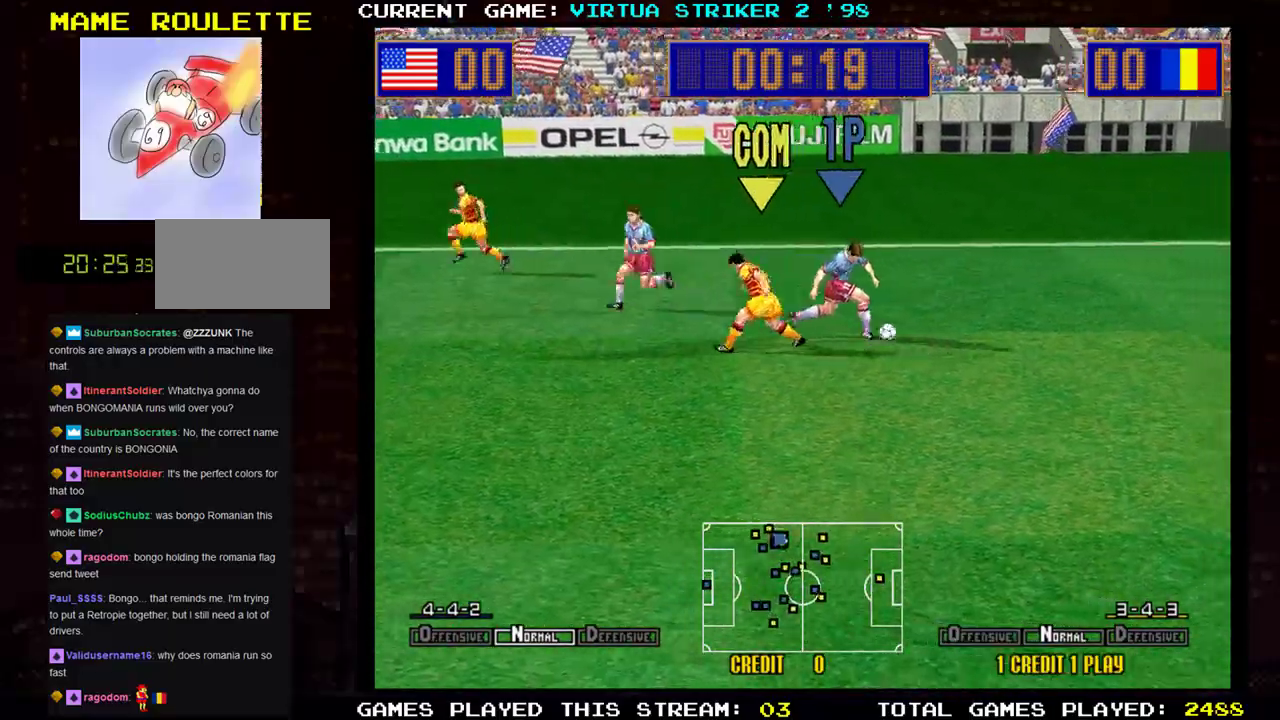
{"buttons": [], "left_stick": "down-right", "events": []}
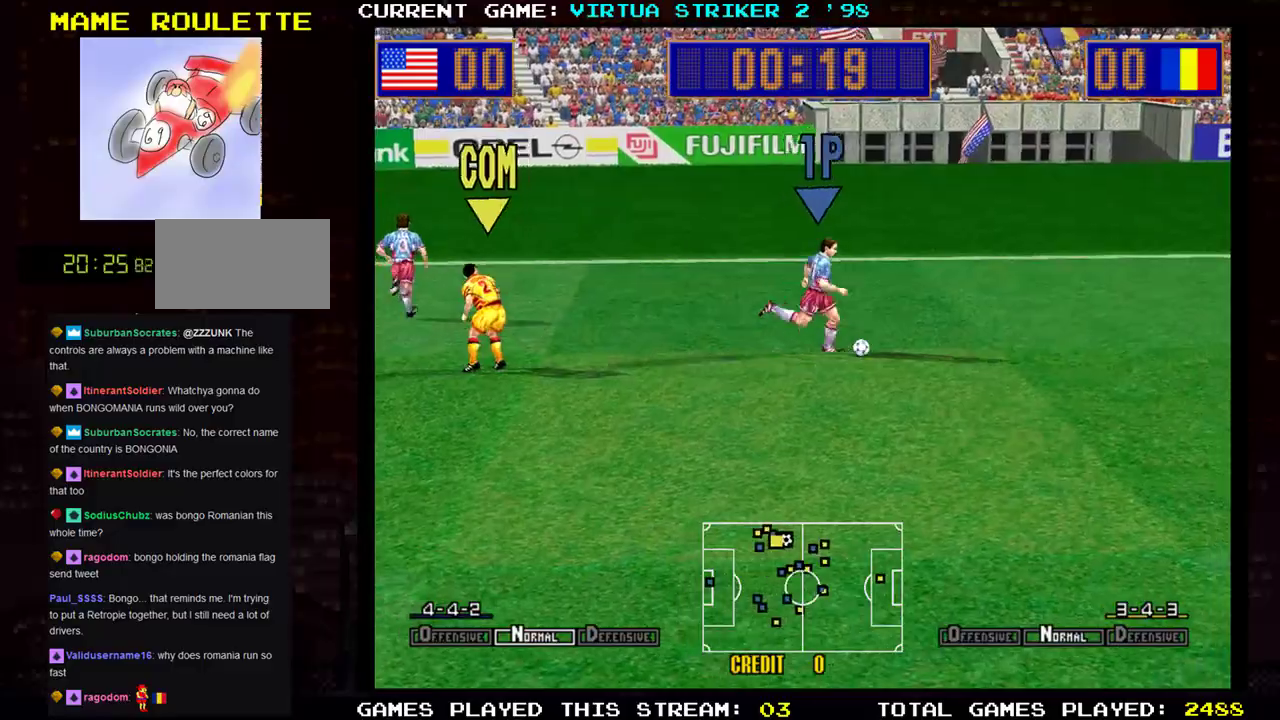
{"buttons": [], "left_stick": "down-right", "events": []}
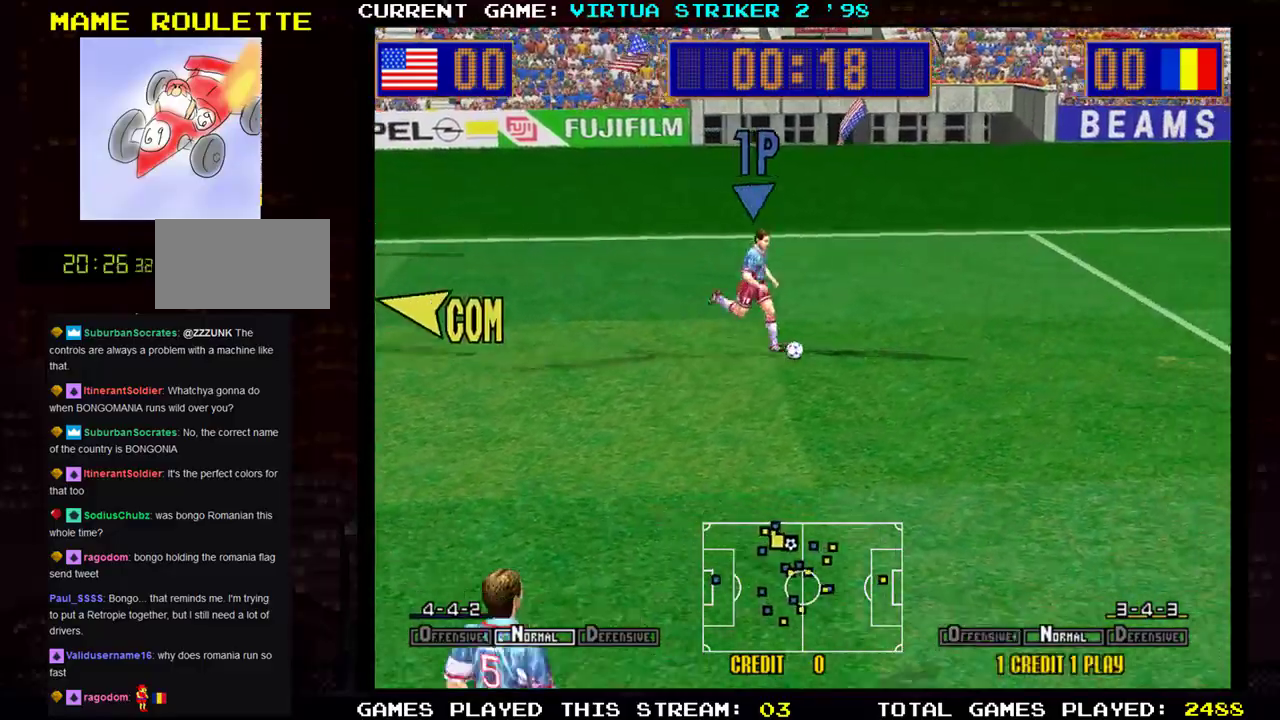
{"buttons": [], "left_stick": "down-right", "events": []}
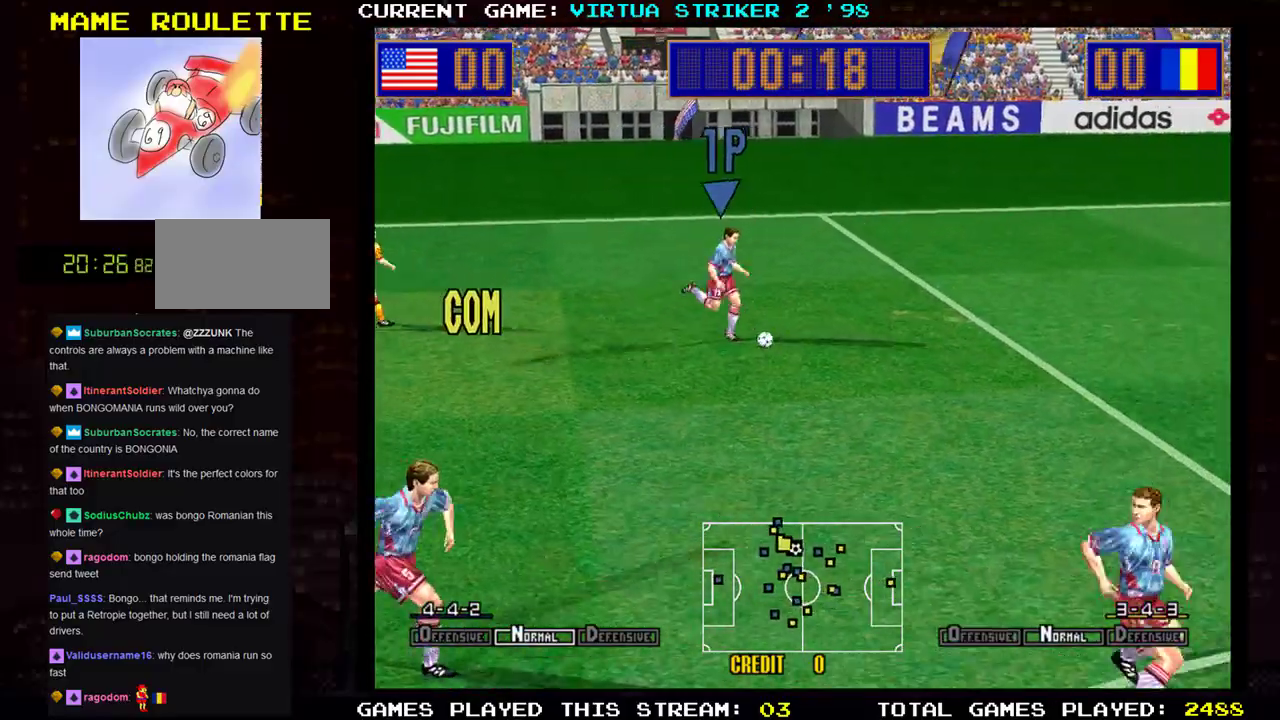
{"buttons": [], "left_stick": "down-right", "events": []}
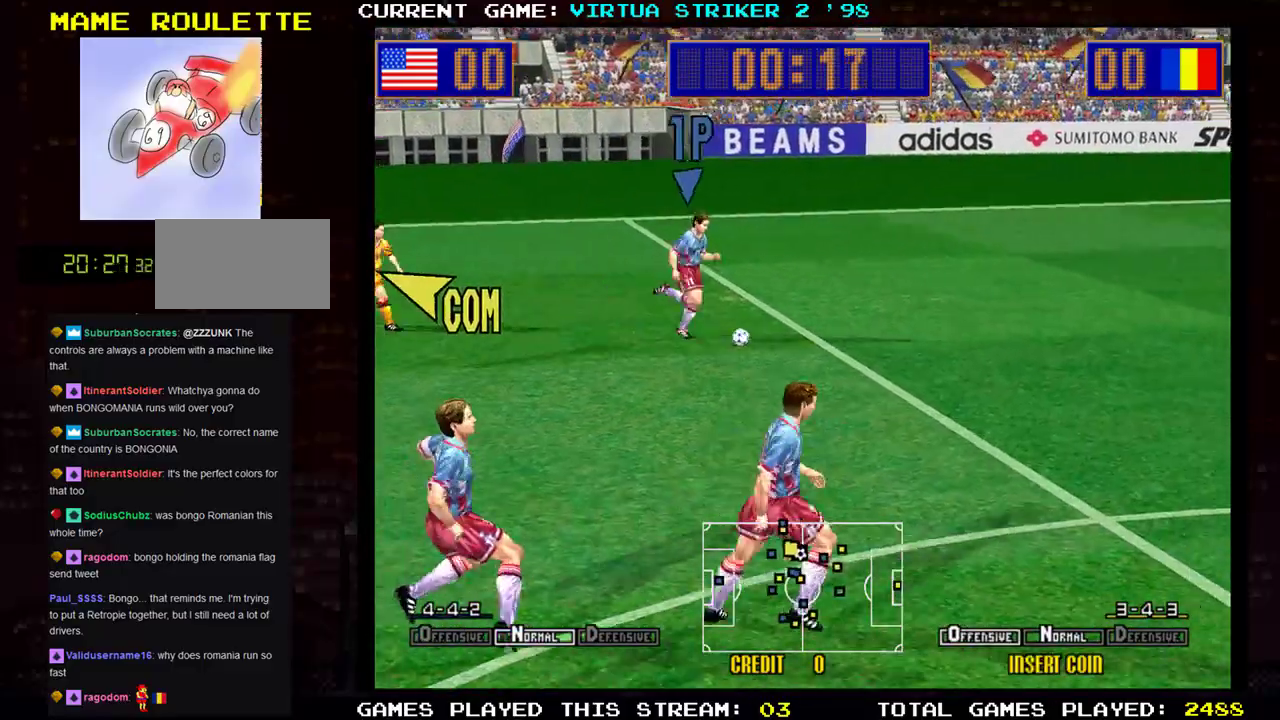
{"buttons": [], "left_stick": "down-right", "events": [[200, "TRIANGLE", "down"], [333, "TRIANGLE", "up"]]}
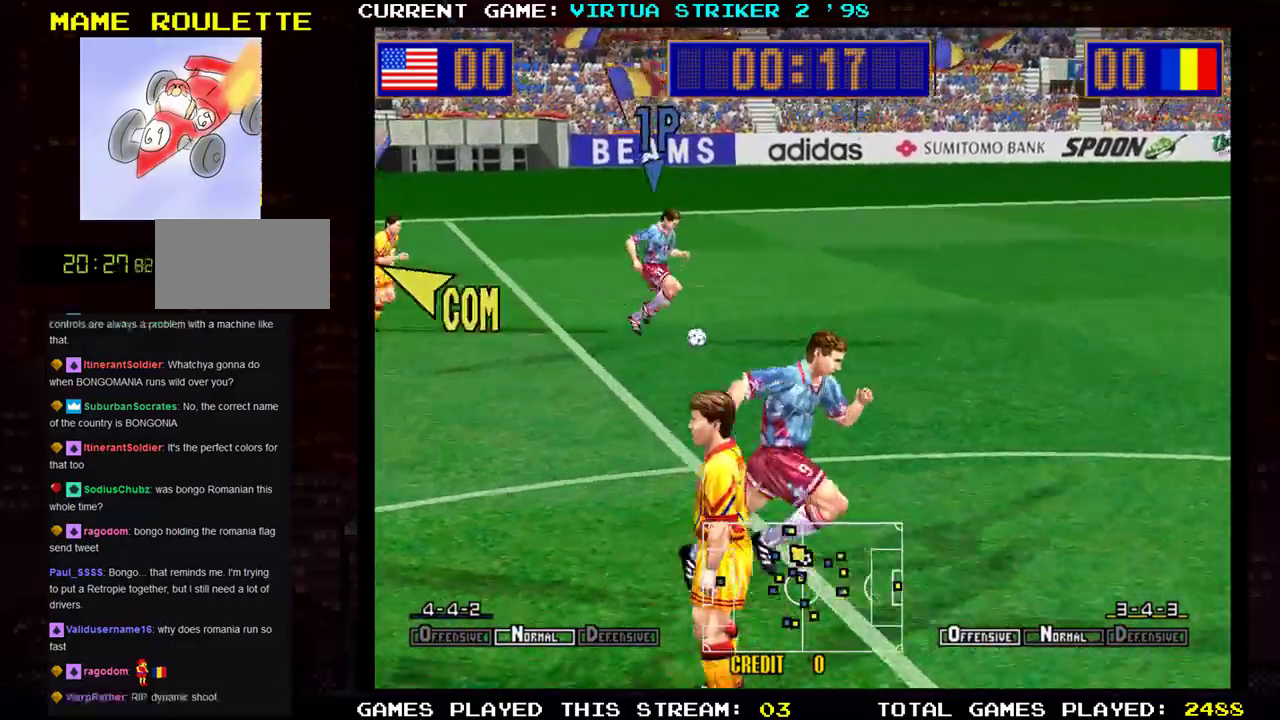
{"buttons": [], "left_stick": "down-right", "events": []}
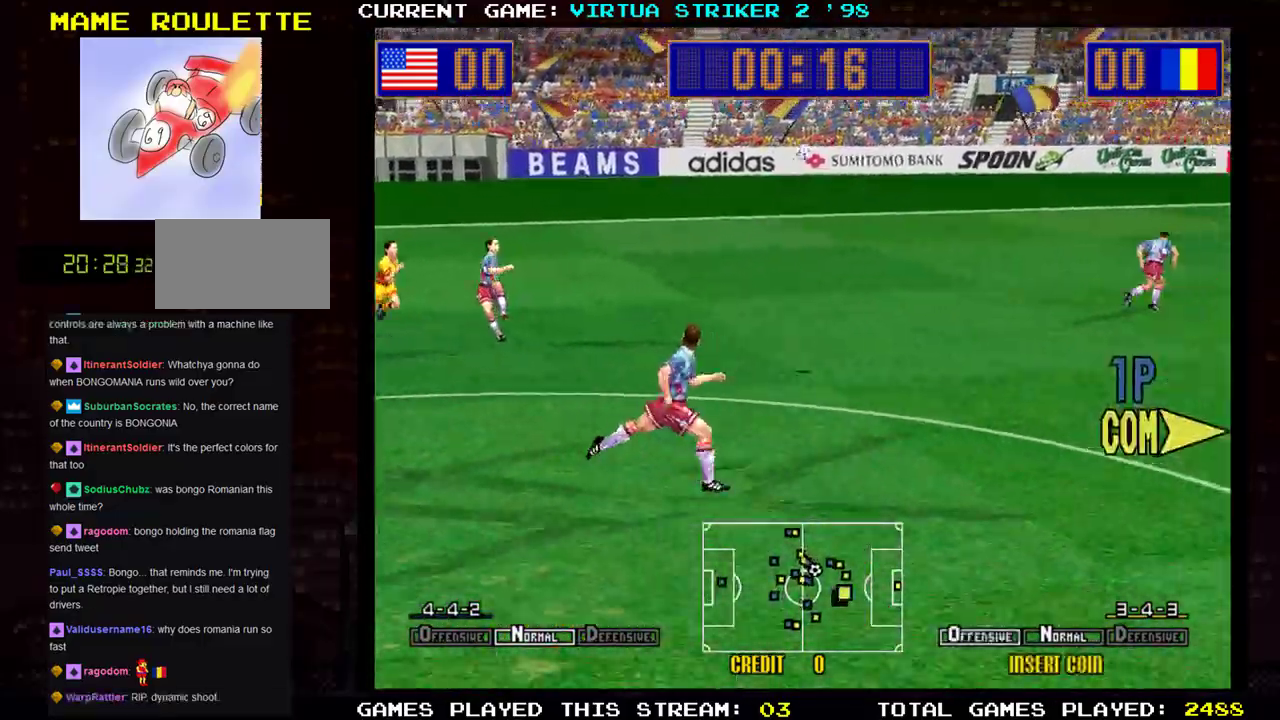
{"buttons": [], "left_stick": "down-right", "events": []}
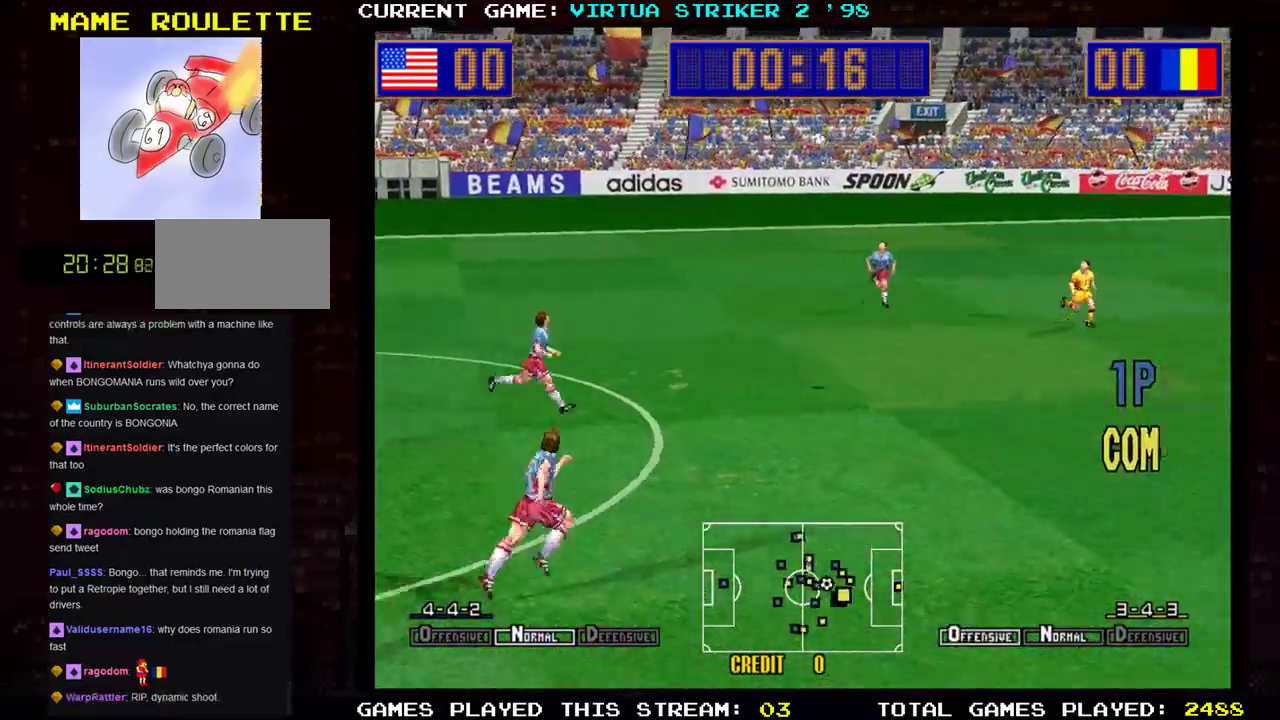
{"buttons": [], "left_stick": "down-right", "events": []}
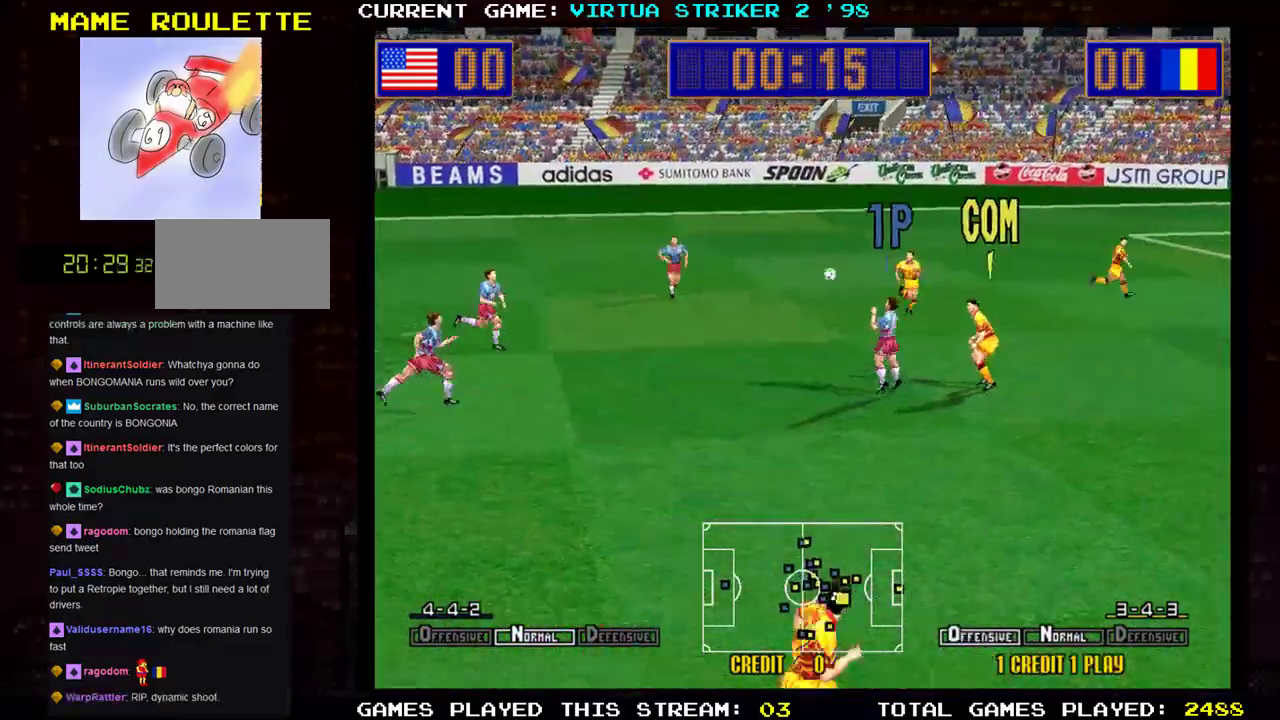
{"buttons": [], "left_stick": "down-right", "events": []}
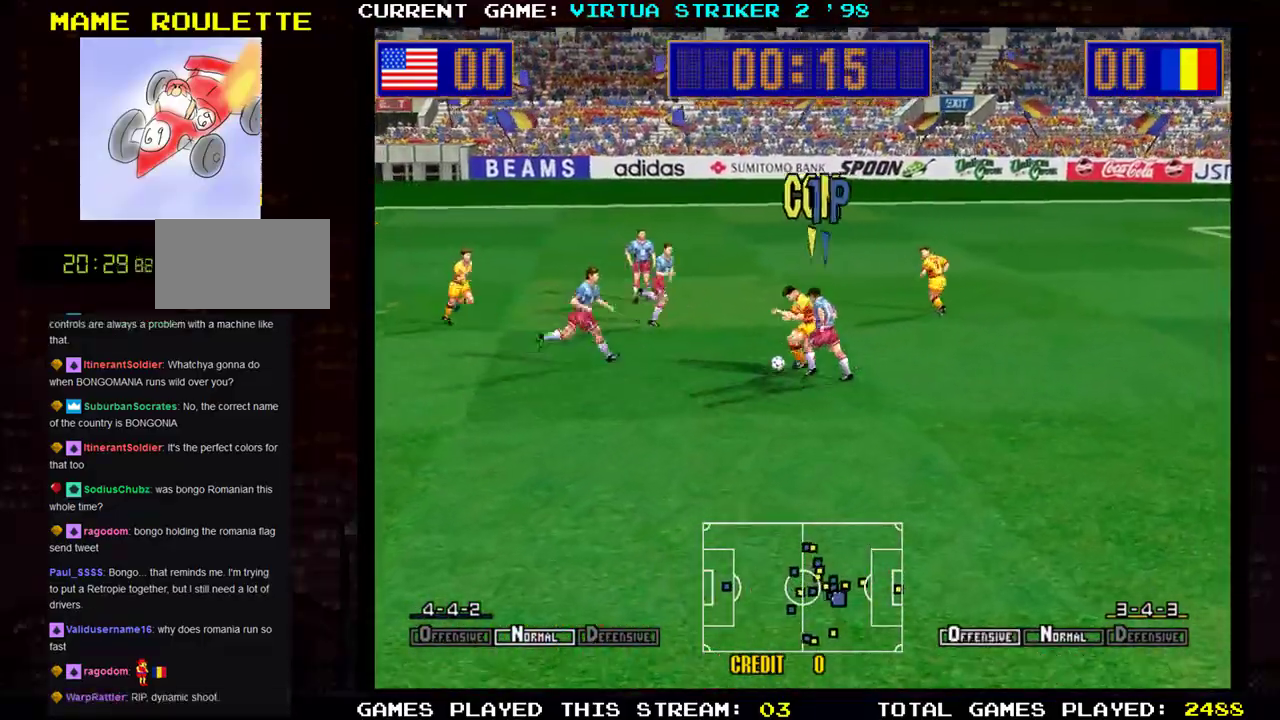
{"buttons": [], "left_stick": "down-right", "events": []}
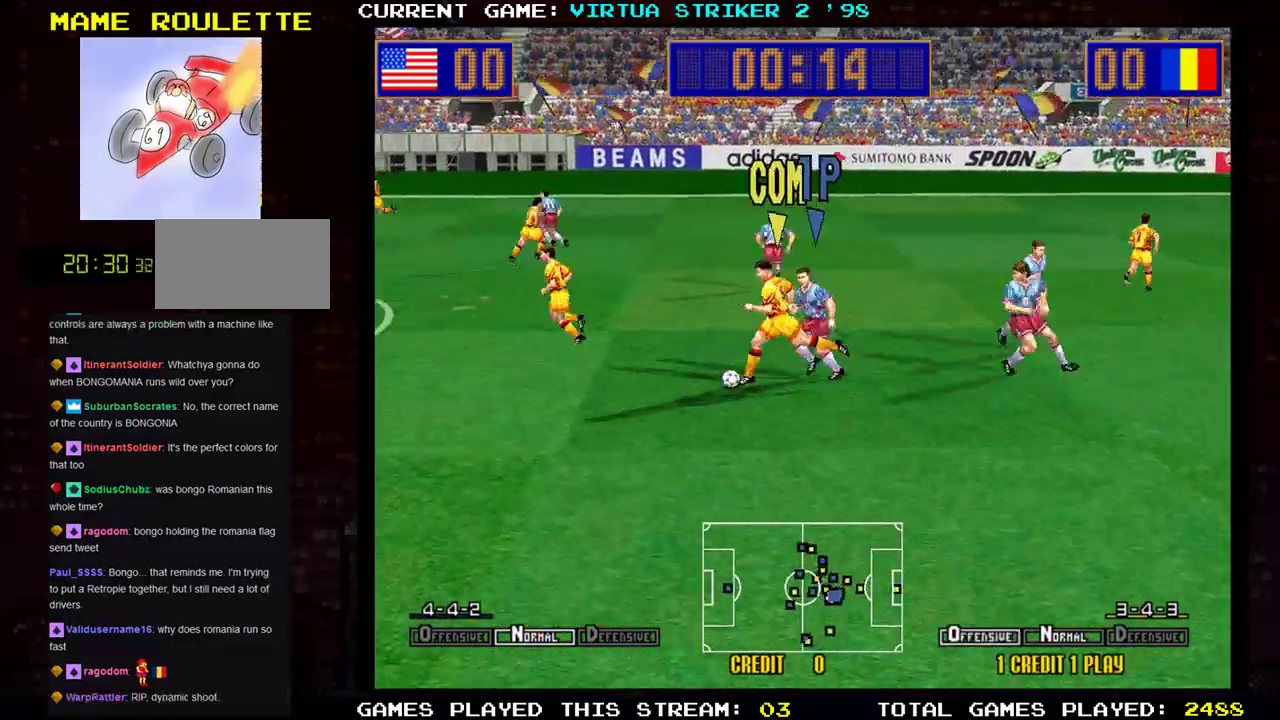
{"buttons": [], "left_stick": "down-right", "events": []}
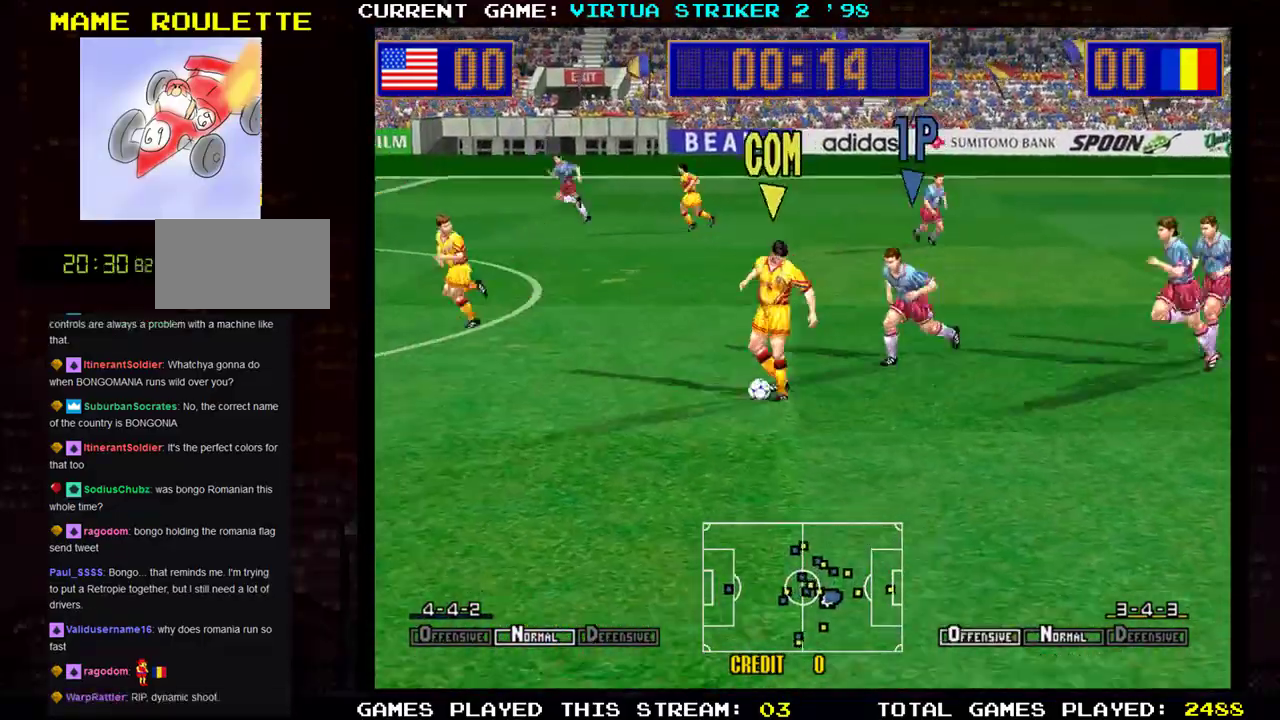
{"buttons": [], "left_stick": "left", "events": [[100, "left_stick", "down-left"], [467, "left_stick", "left"]]}
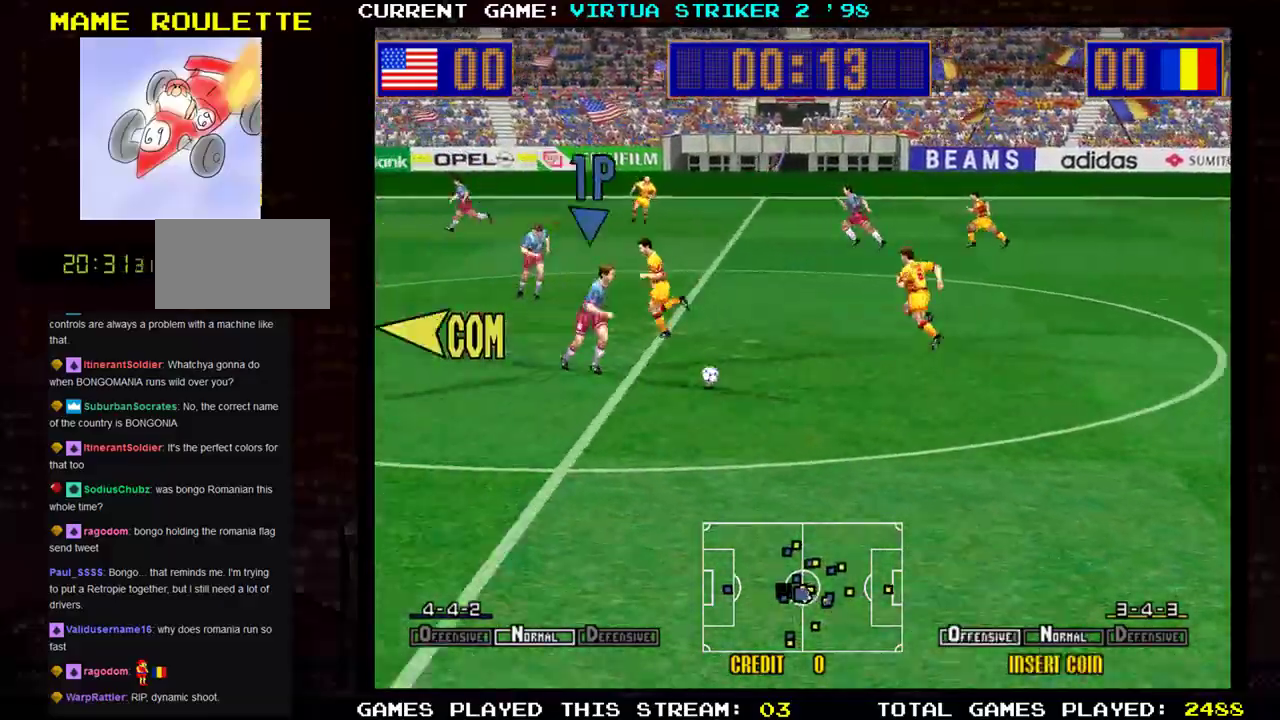
{"buttons": [], "left_stick": "left", "events": []}
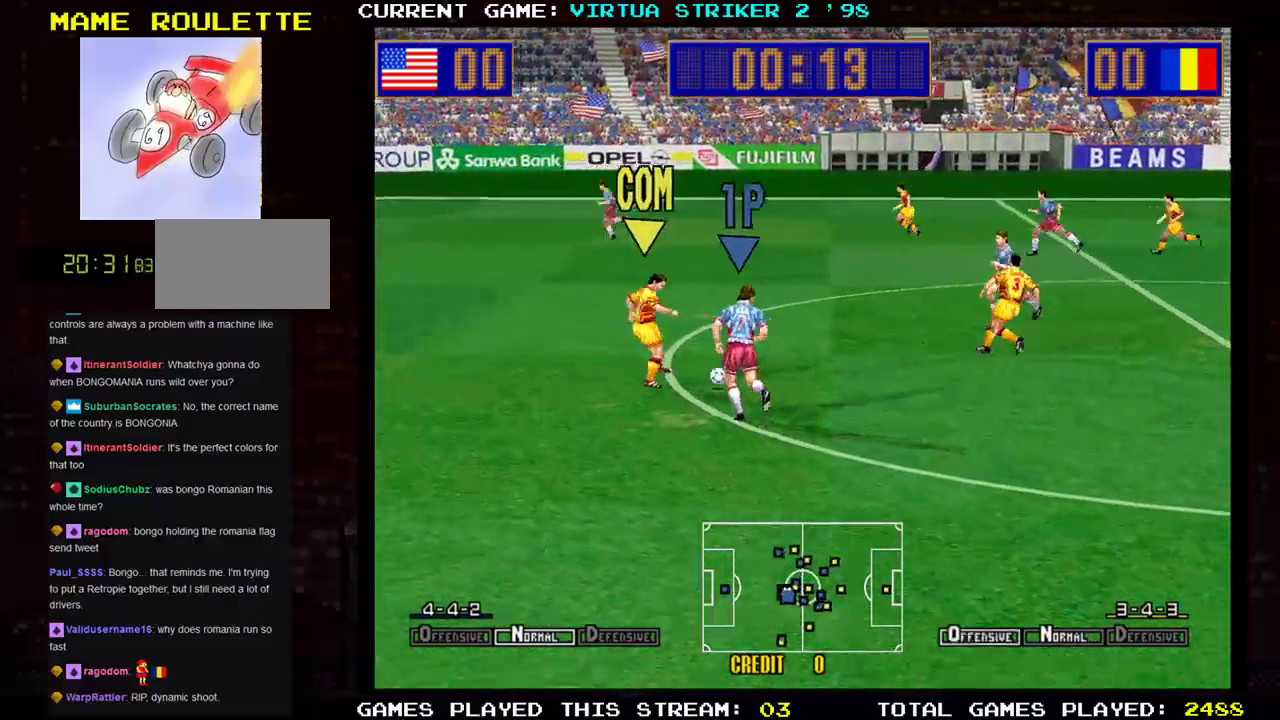
{"buttons": [], "left_stick": "down-right", "events": [[184, "left_stick", "down"], [234, "left_stick", "down-right"]]}
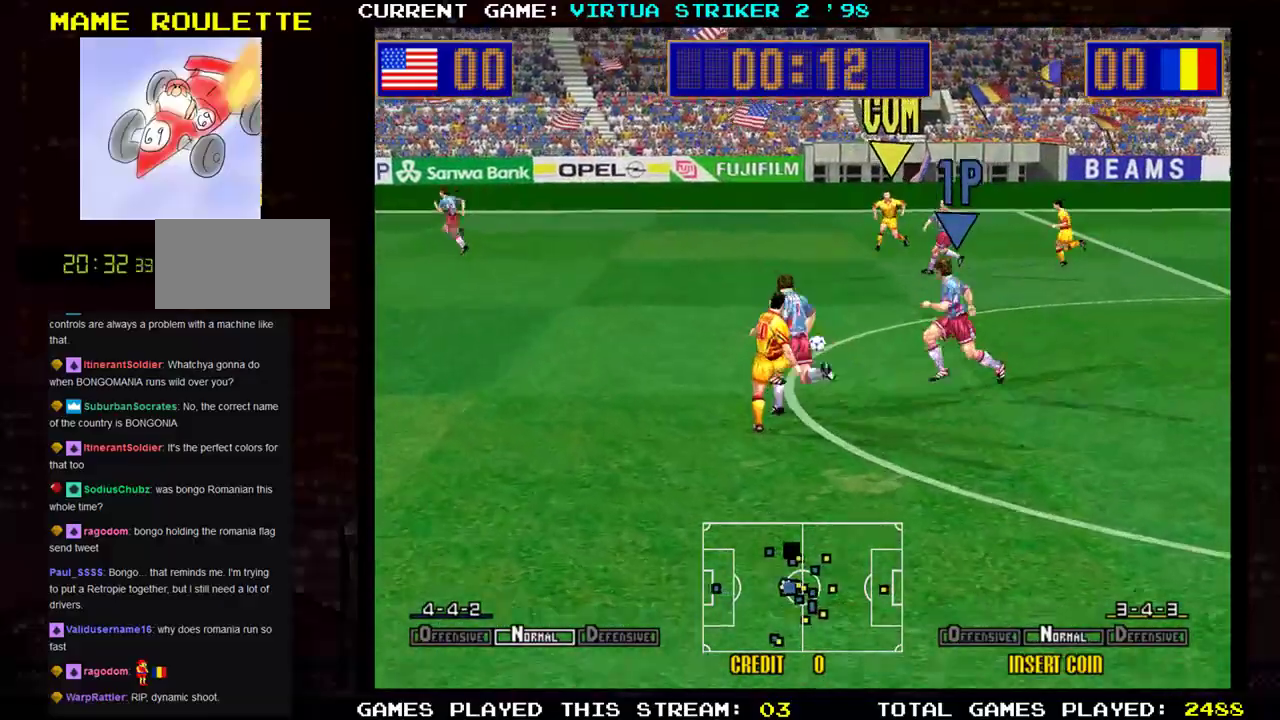
{"buttons": [], "left_stick": "down-right", "events": []}
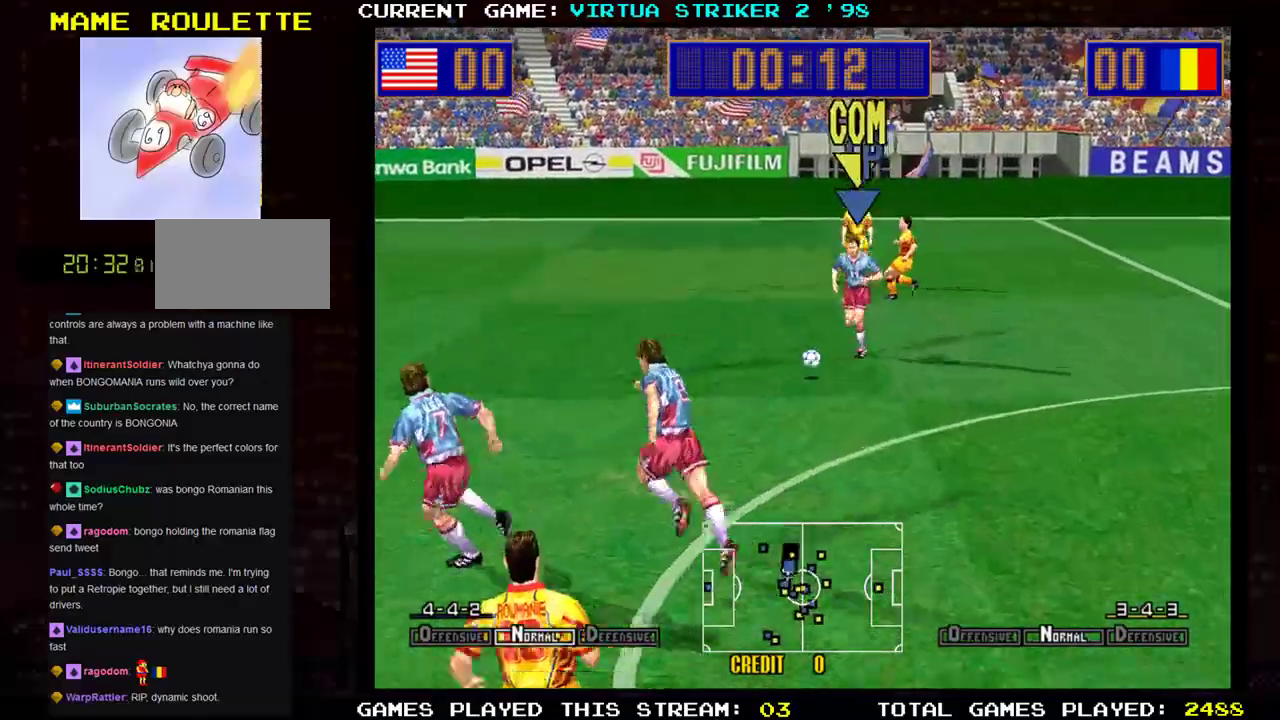
{"buttons": [], "left_stick": "up", "events": [[100, "left_stick", "up"], [301, "left_stick", "right"], [484, "left_stick", "up"]]}
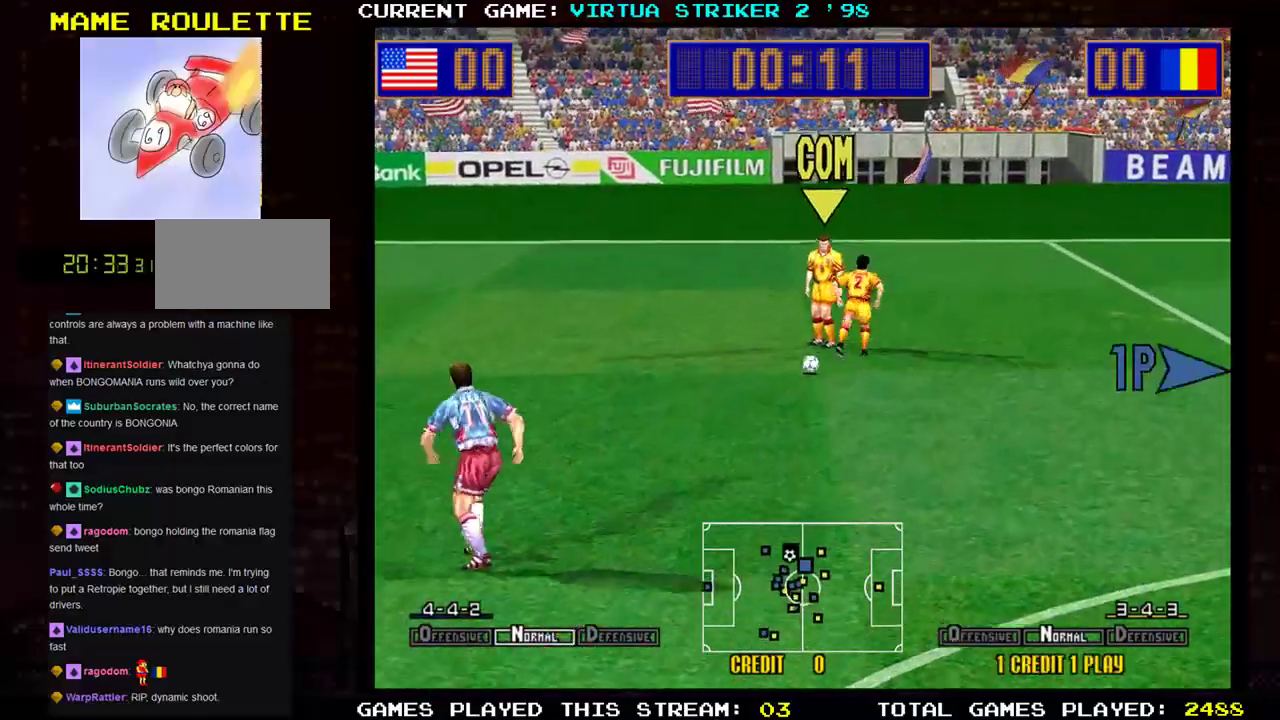
{"buttons": [], "left_stick": "up-right", "events": [[450, "left_stick", "up-right"]]}
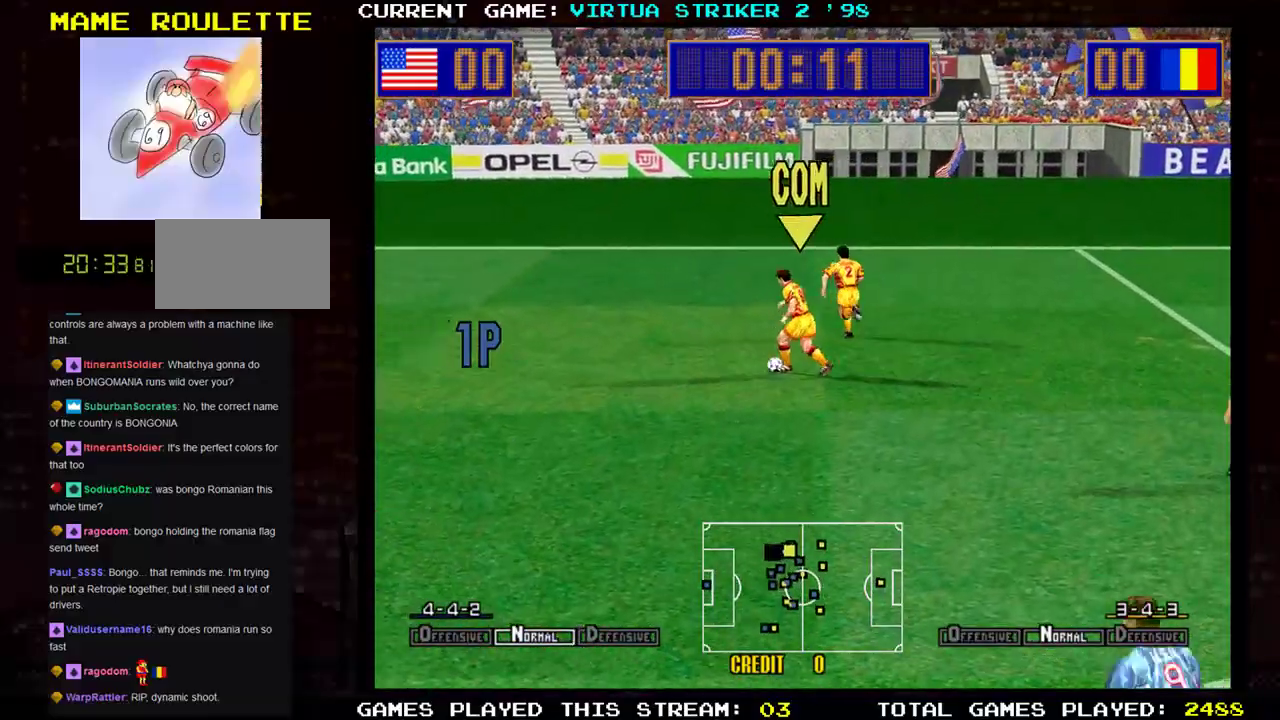
{"buttons": [], "left_stick": "up-left", "events": [[201, "left_stick", "up"], [434, "left_stick", "up-left"]]}
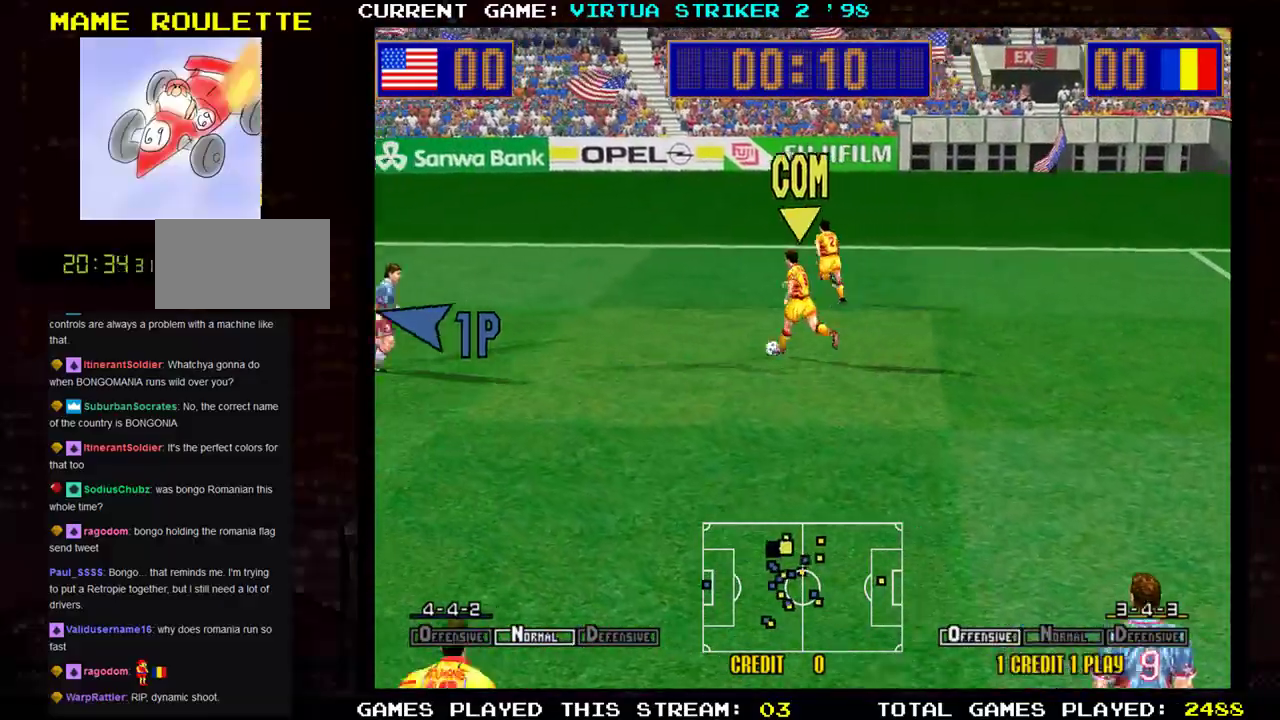
{"buttons": [], "left_stick": "right", "events": [[283, "left_stick", "up"], [417, "left_stick", "right"]]}
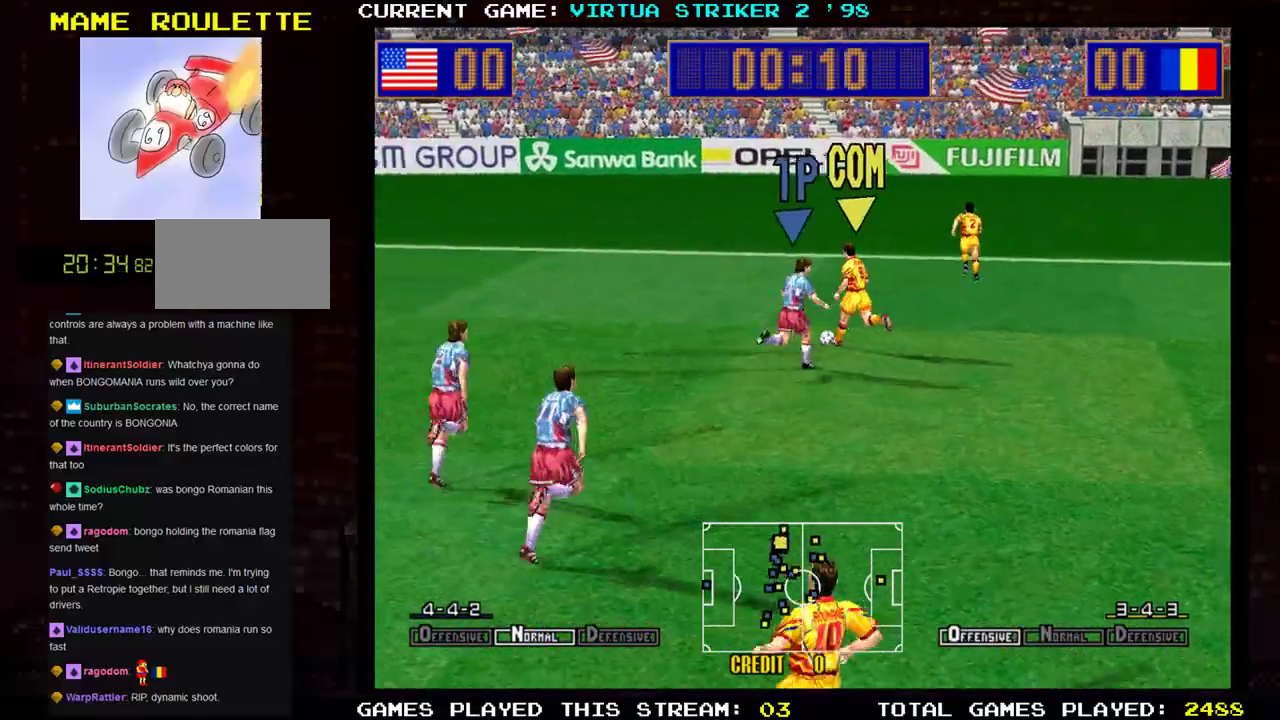
{"buttons": [], "left_stick": "down-right", "events": [[151, "left_stick", "down-right"]]}
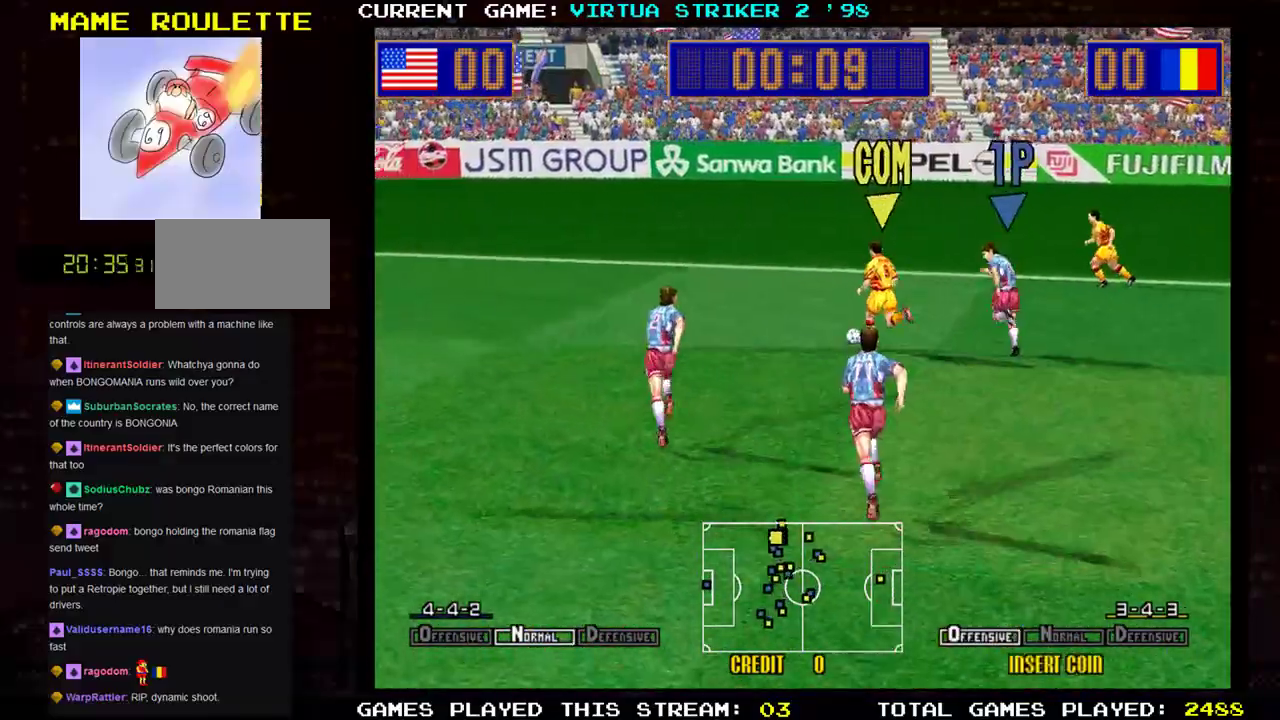
{"buttons": [], "left_stick": "up-left", "events": [[183, "left_stick", "up-left"]]}
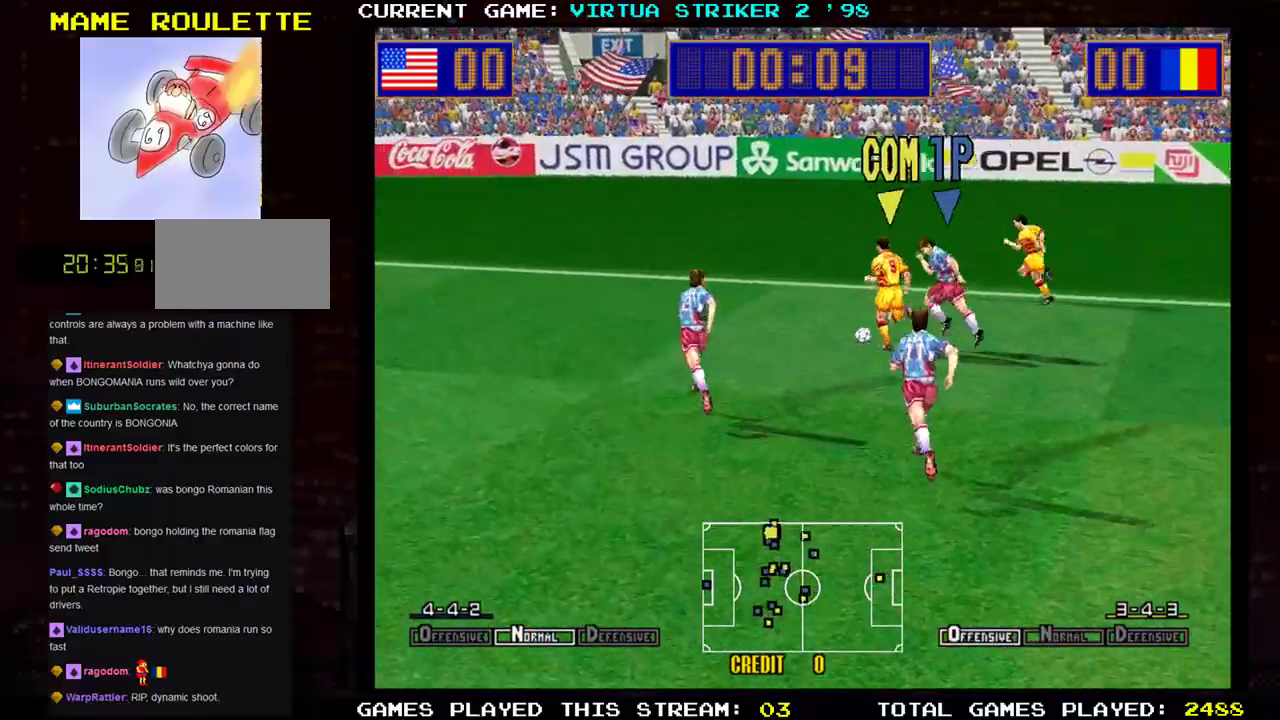
{"buttons": [], "left_stick": "down", "events": [[151, "left_stick", "left"], [267, "left_stick", "down-left"], [417, "left_stick", "down"]]}
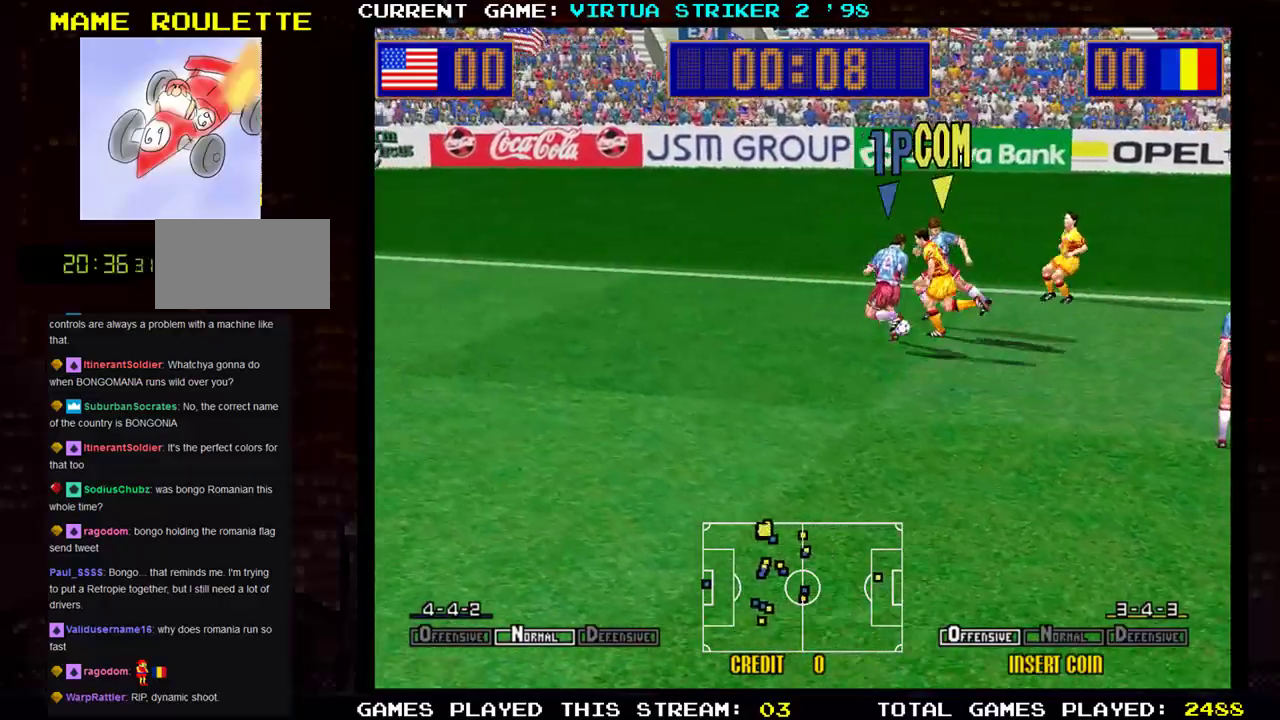
{"buttons": [], "left_stick": "down-right", "events": [[17, "left_stick", "down-right"]]}
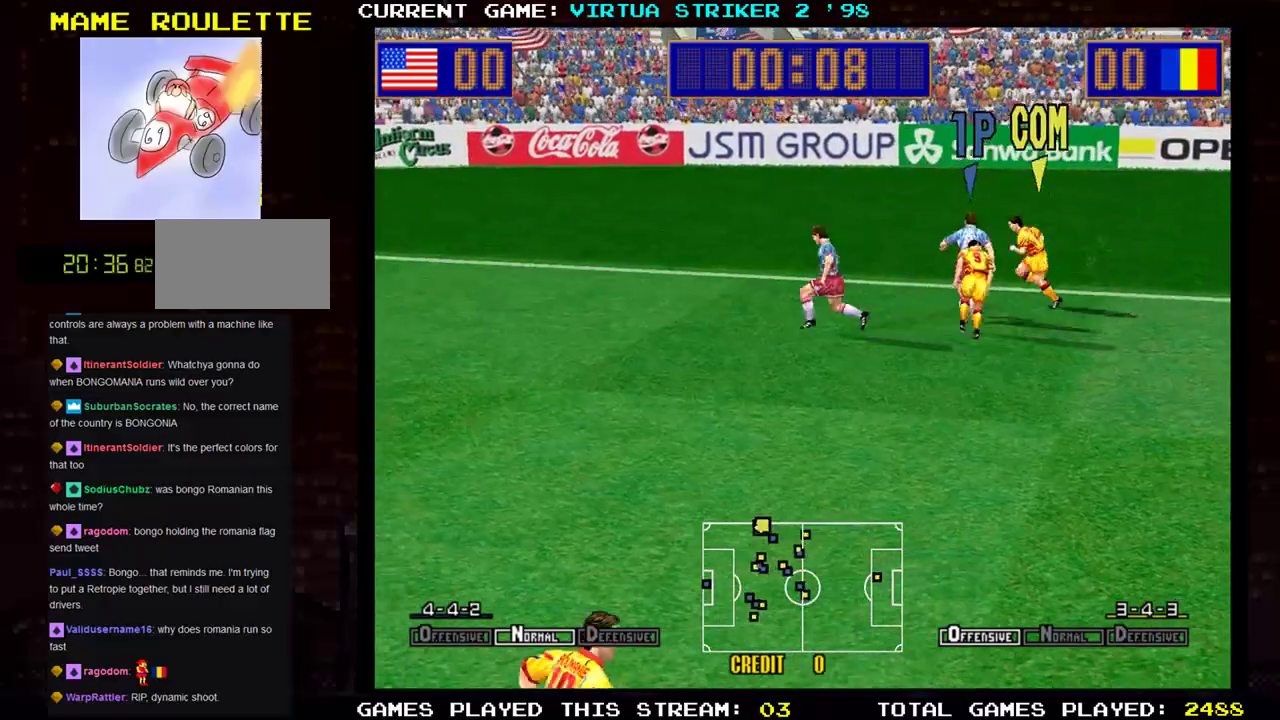
{"buttons": [], "left_stick": "down-right", "events": []}